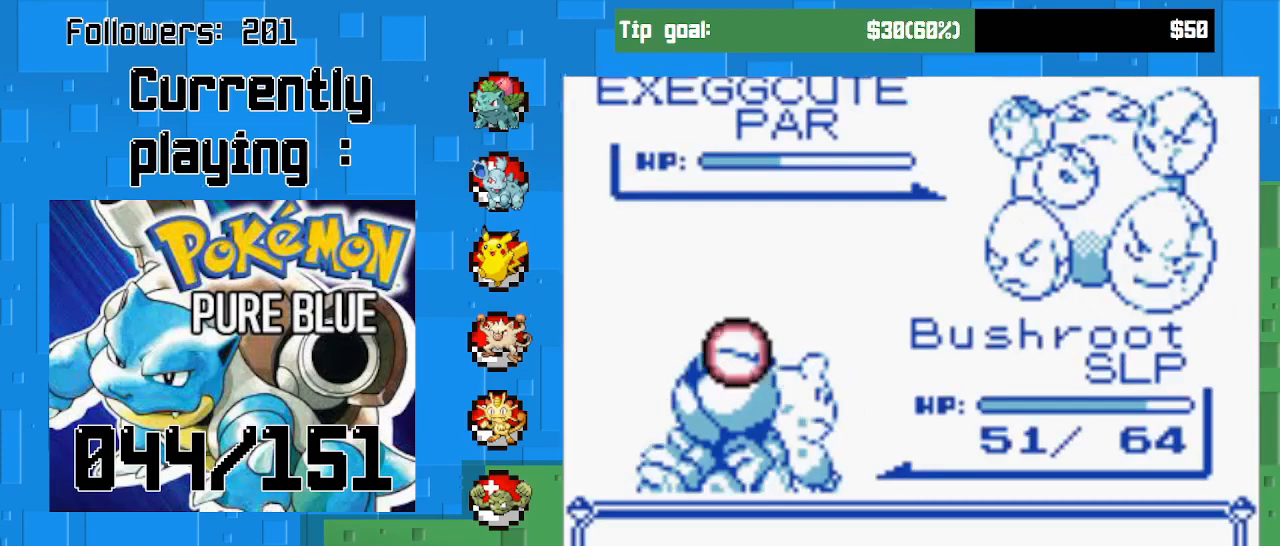
Gameplay with a controller (PlayStation layout); each line is a JSON object with the inputs held at the frame after it. "events" lists button and stick changes between this image and that frame as [ms after this image, input, new state], when the widget could be followed in between. Not read: L3 R3 left_stick.
{"buttons": [], "right_stick": "center", "events": []}
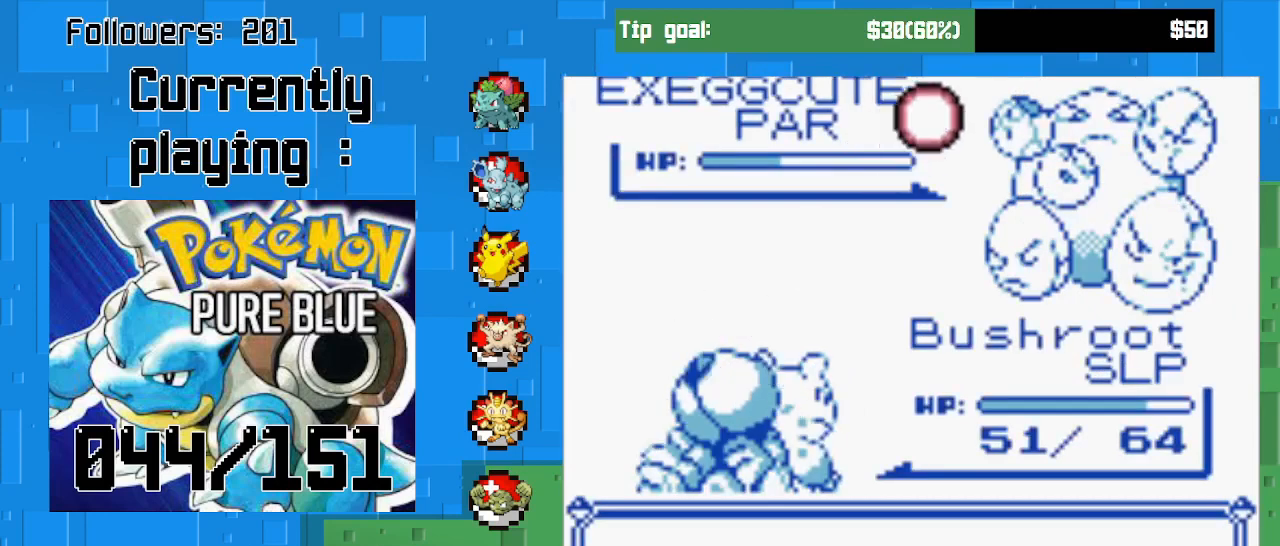
{"buttons": [], "right_stick": "center", "events": [[133, "CIRCLE", "down"], [367, "CIRCLE", "up"]]}
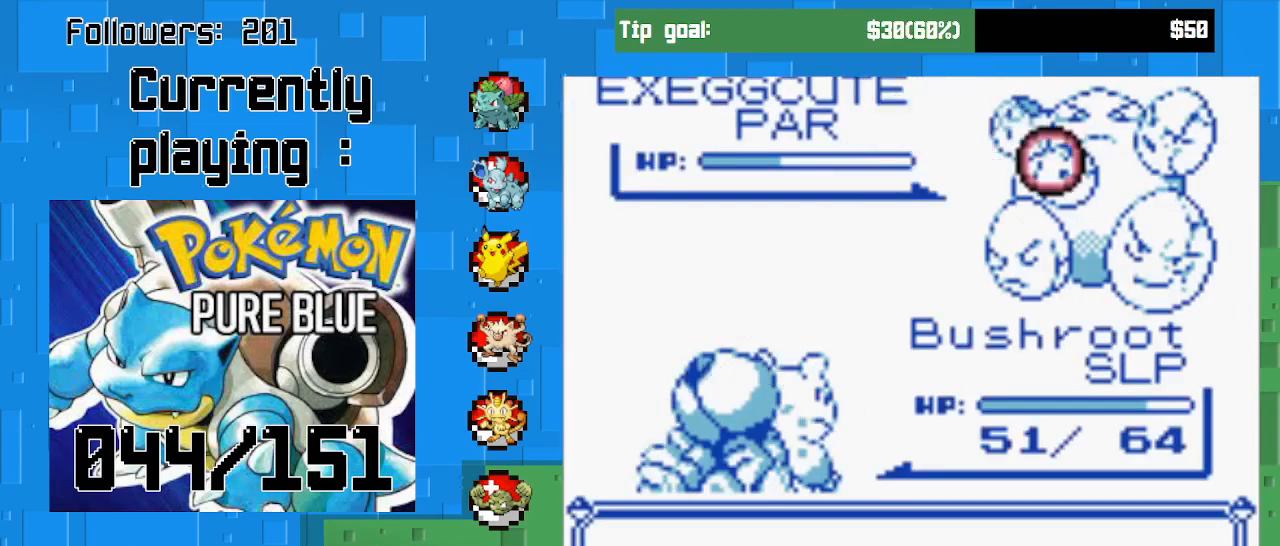
{"buttons": [], "right_stick": "center", "events": []}
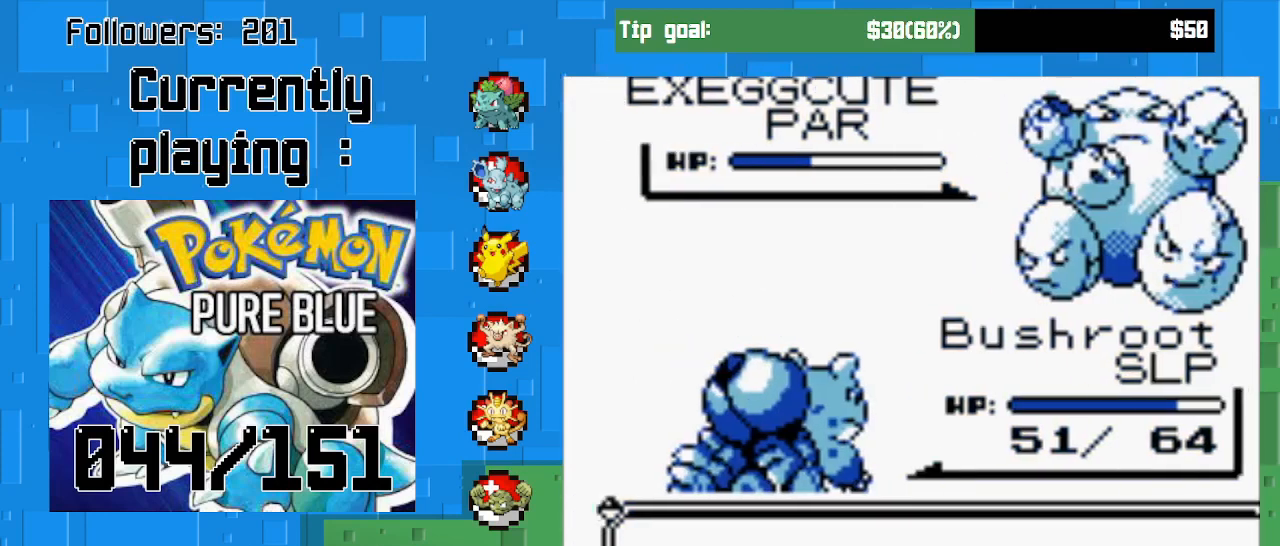
{"buttons": [], "right_stick": "center", "events": []}
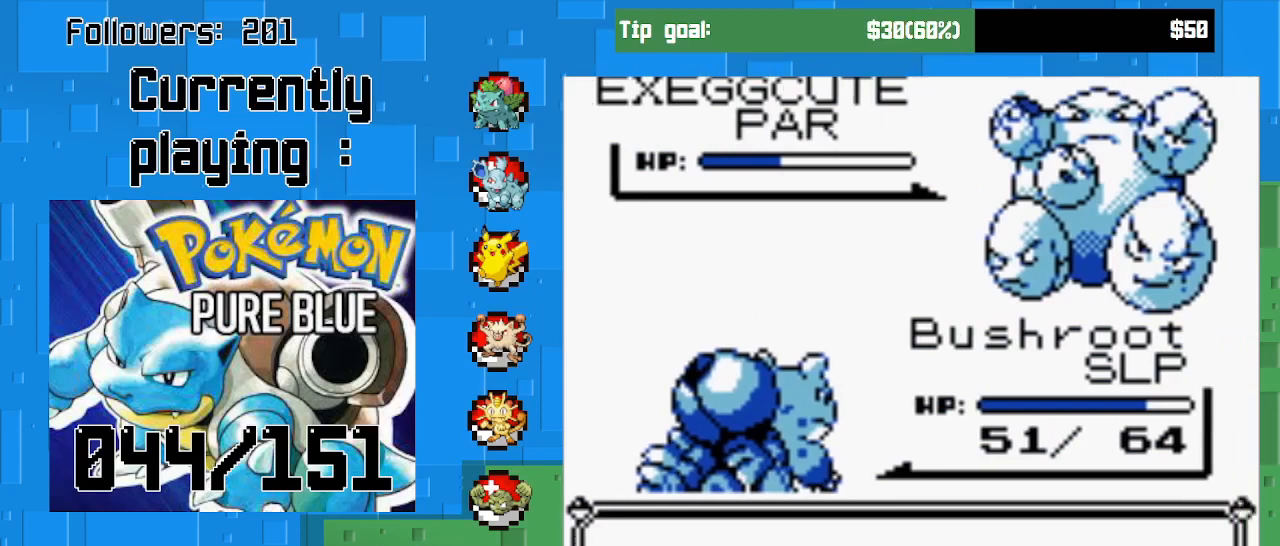
{"buttons": [], "right_stick": "center", "events": []}
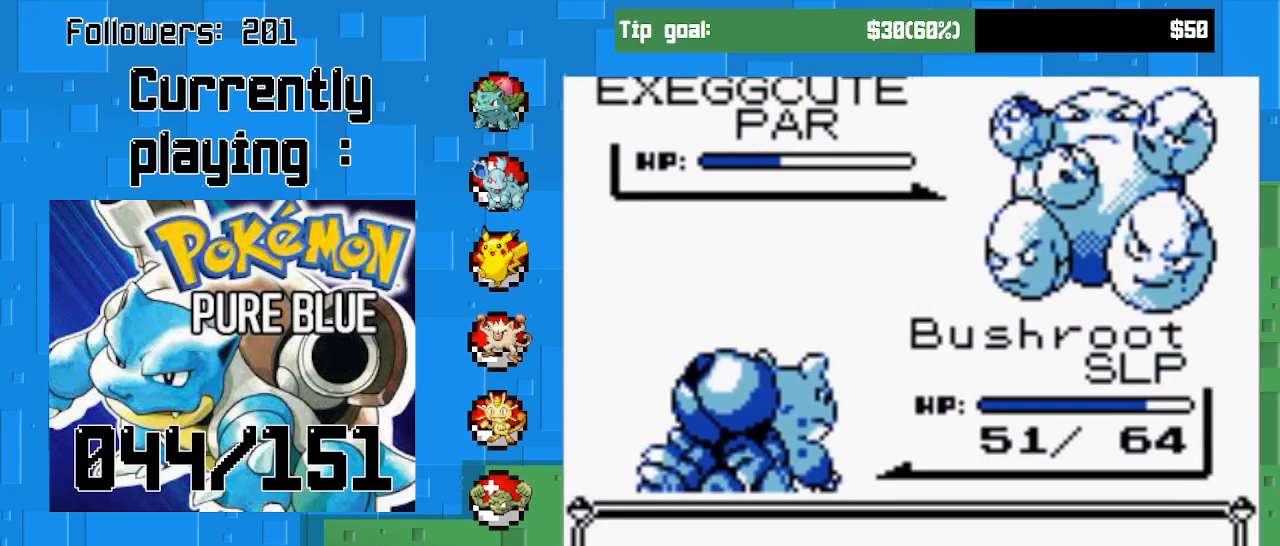
{"buttons": [], "right_stick": "center", "events": [[33, "CIRCLE", "down"], [200, "CIRCLE", "up"]]}
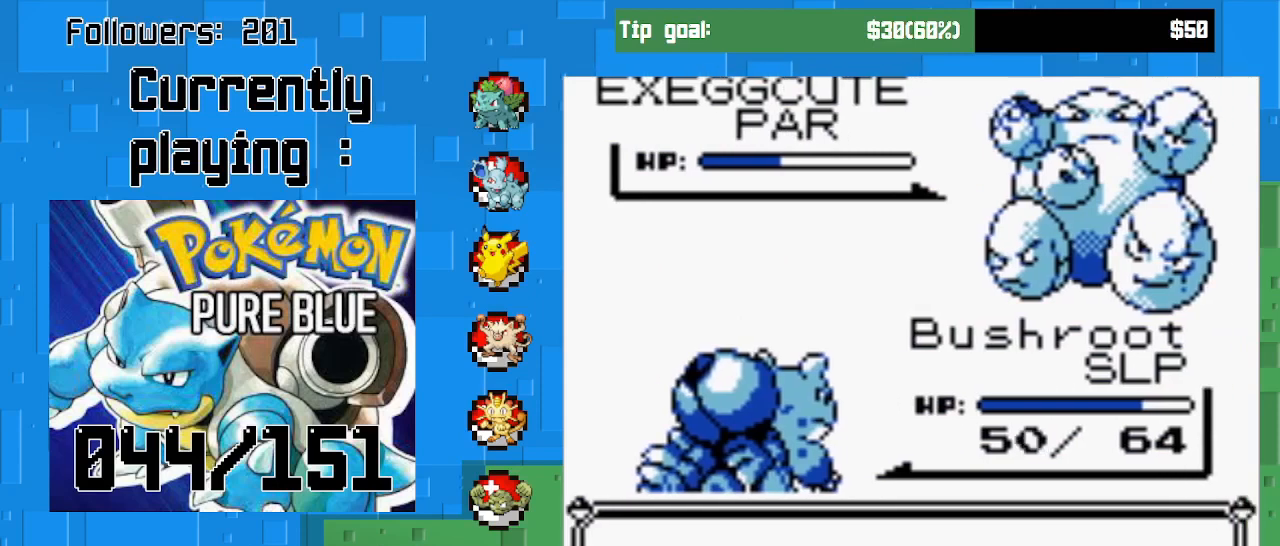
{"buttons": [], "right_stick": "center", "events": [[67, "CIRCLE", "down"], [233, "CIRCLE", "up"], [333, "CIRCLE", "down"], [467, "CIRCLE", "up"]]}
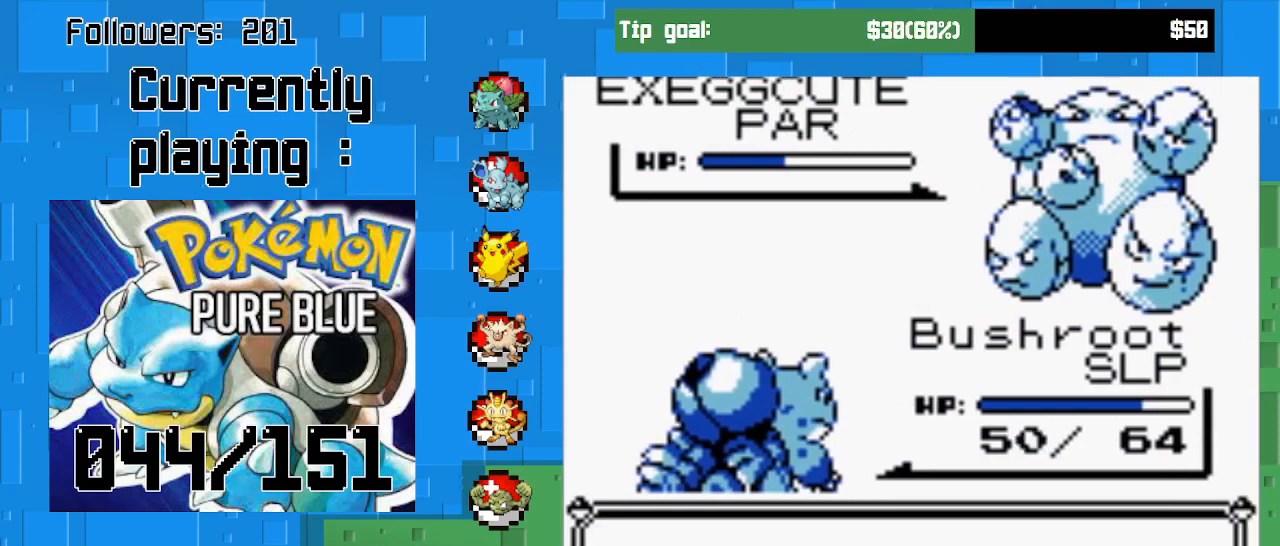
{"buttons": [], "right_stick": "center", "events": [[67, "CIRCLE", "down"], [167, "CIRCLE", "up"], [233, "CIRCLE", "down"], [367, "CIRCLE", "up"], [400, "CIRCLE", "down"], [500, "CIRCLE", "up"]]}
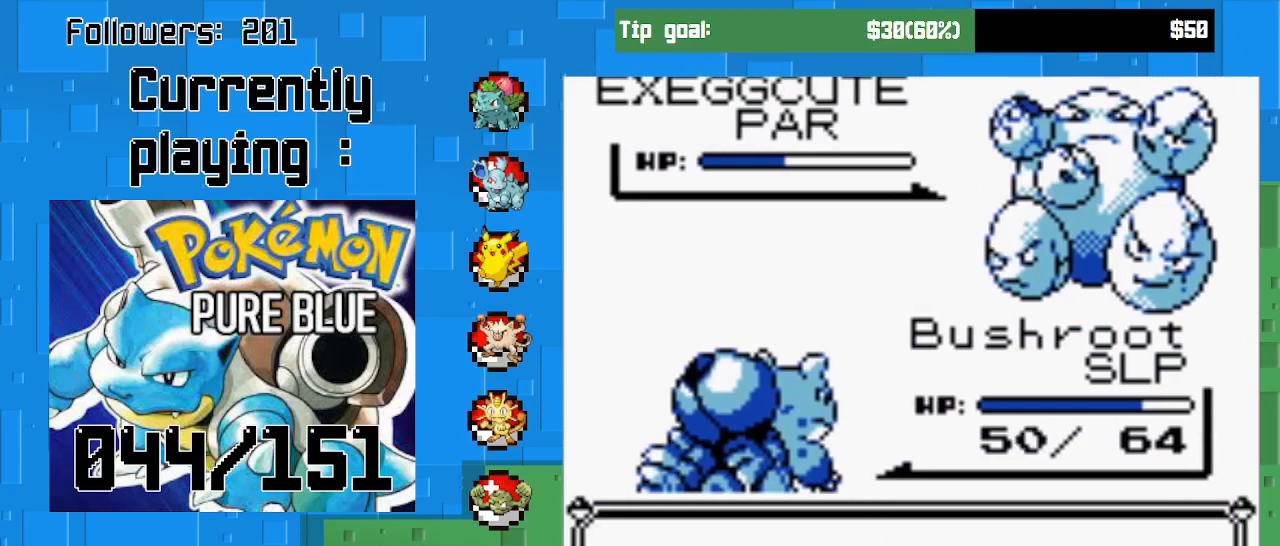
{"buttons": [], "right_stick": "center", "events": [[100, "CIRCLE", "down"], [233, "CIRCLE", "up"]]}
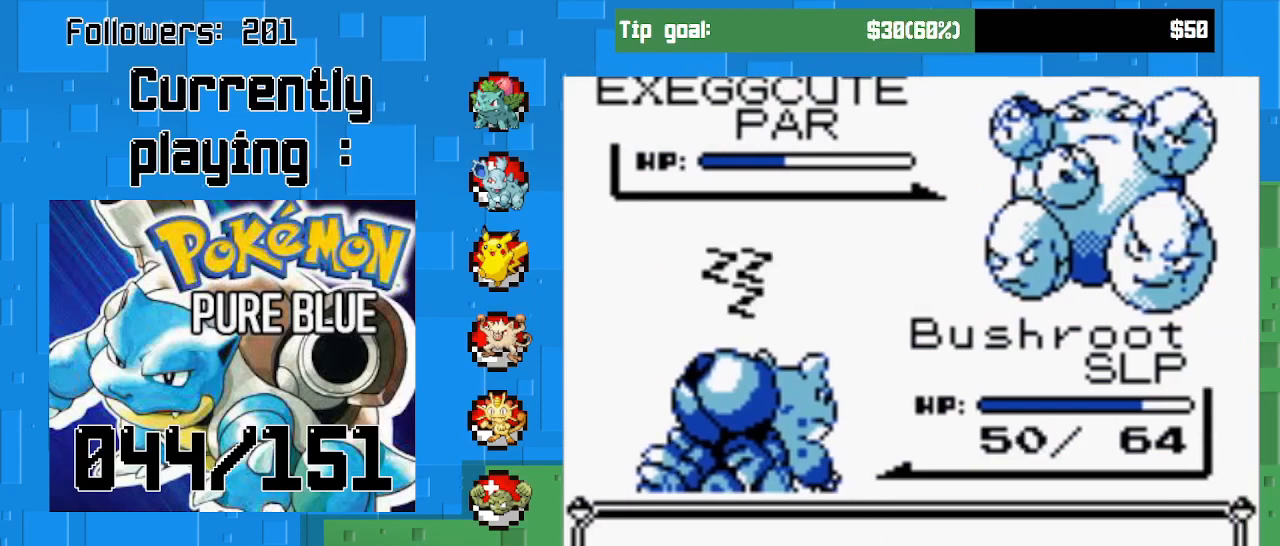
{"buttons": [], "right_stick": "center", "events": []}
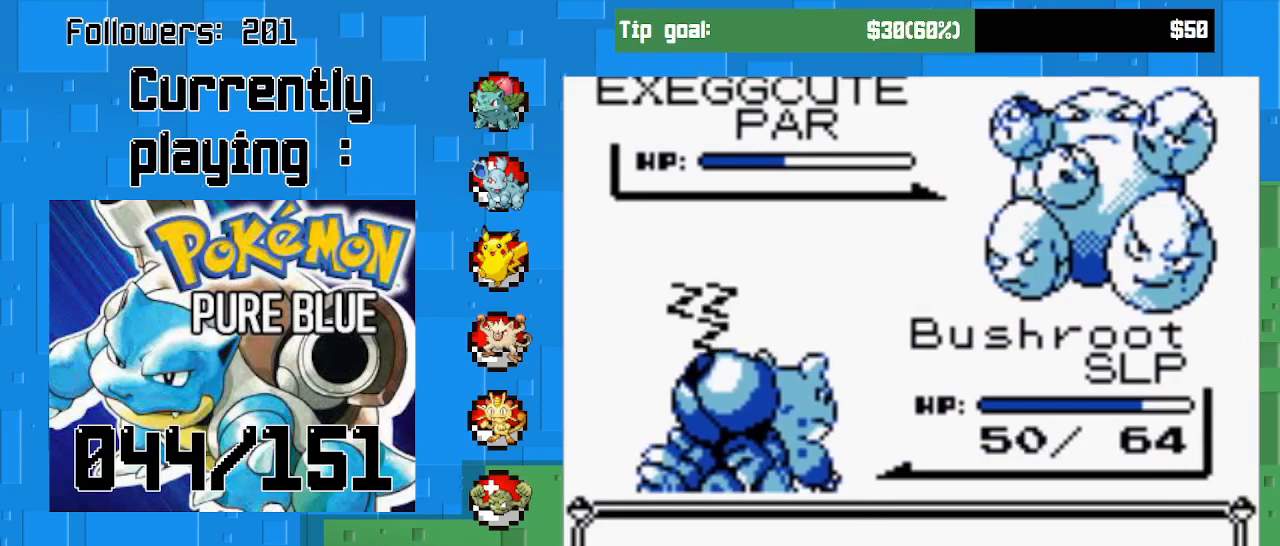
{"buttons": ["CIRCLE"], "right_stick": "center", "events": [[467, "CIRCLE", "down"]]}
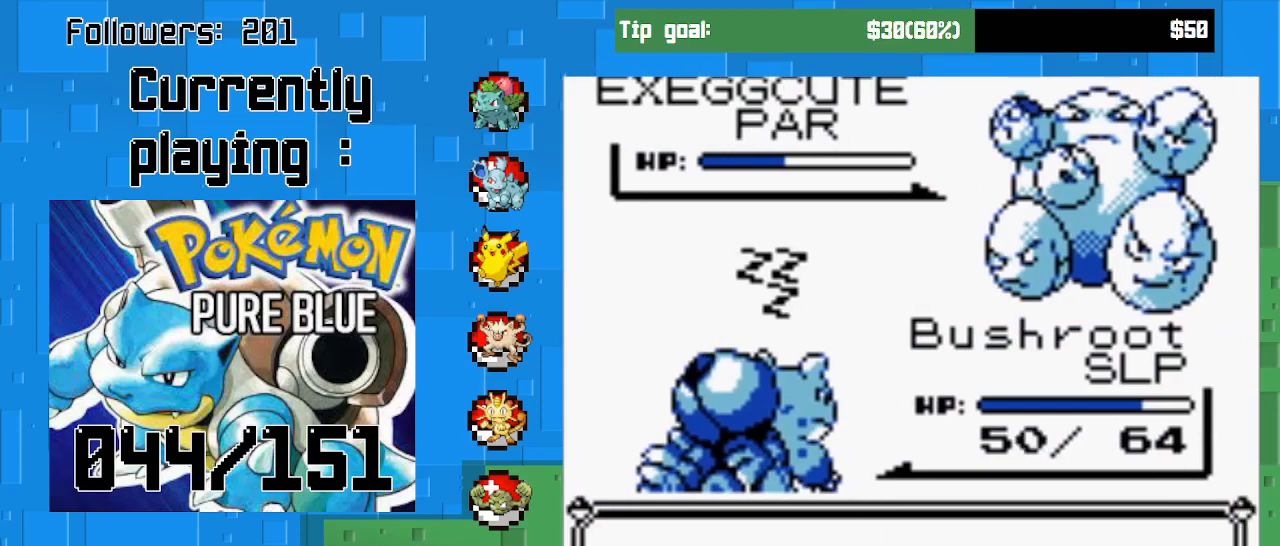
{"buttons": [], "right_stick": "center", "events": [[167, "CIRCLE", "up"]]}
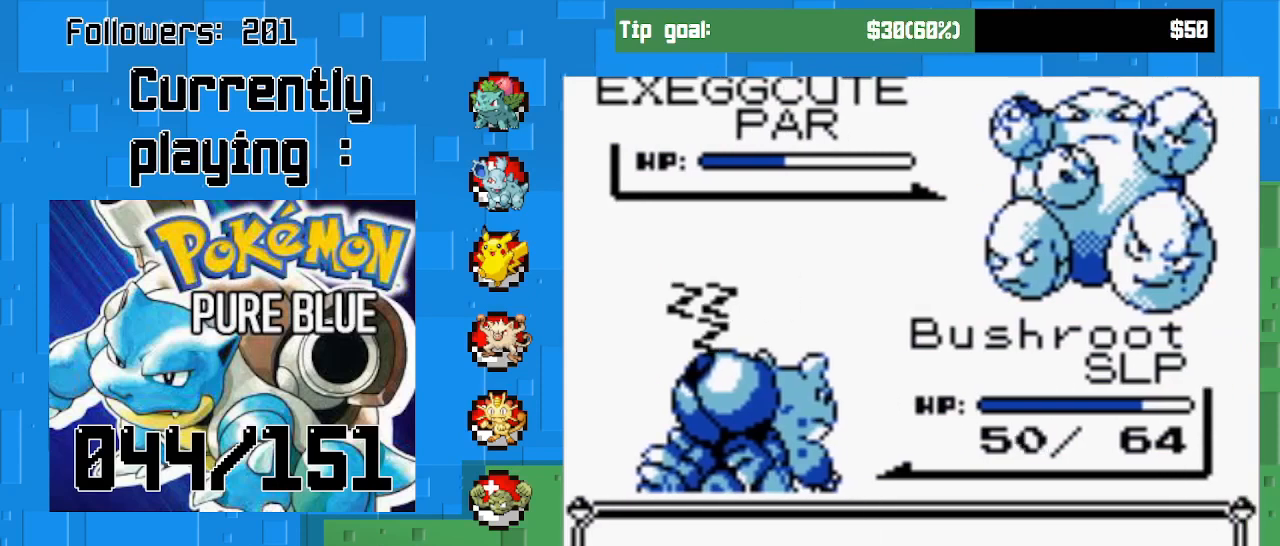
{"buttons": [], "right_stick": "center", "events": []}
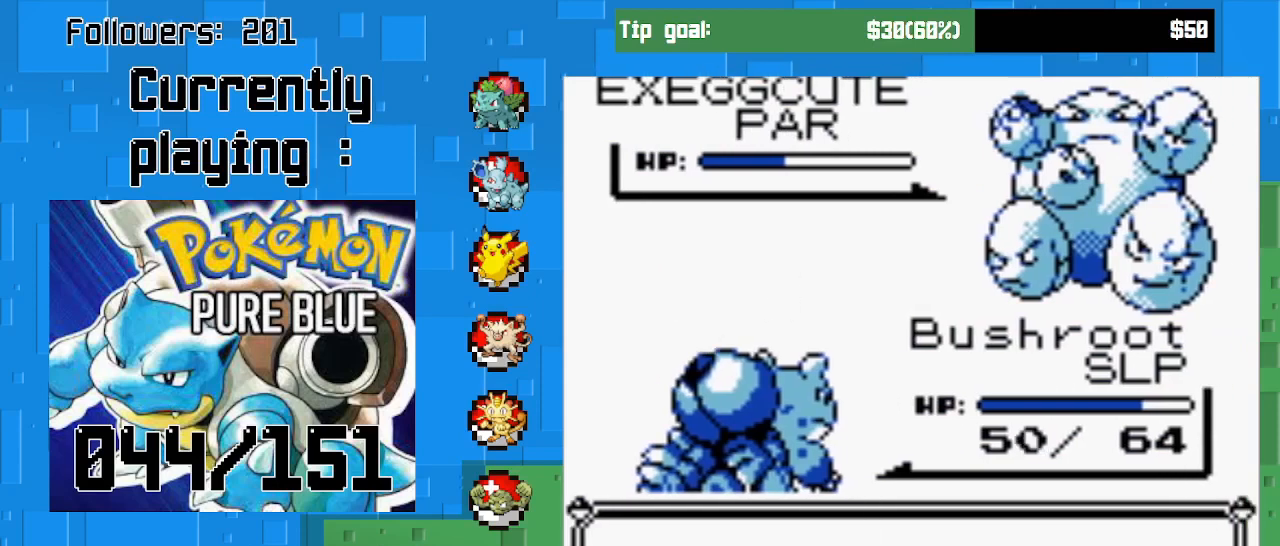
{"buttons": [], "right_stick": "center", "events": [[33, "CIRCLE", "down"], [200, "CIRCLE", "up"], [367, "CIRCLE", "down"], [500, "CIRCLE", "up"]]}
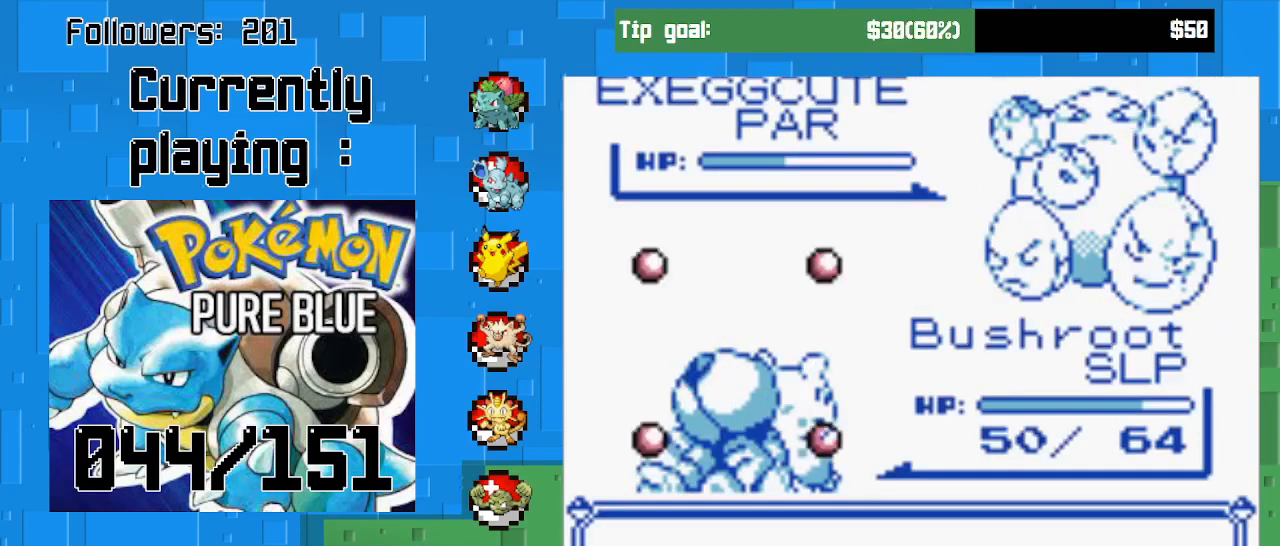
{"buttons": [], "right_stick": "center", "events": [[67, "CIRCLE", "down"], [200, "CIRCLE", "up"]]}
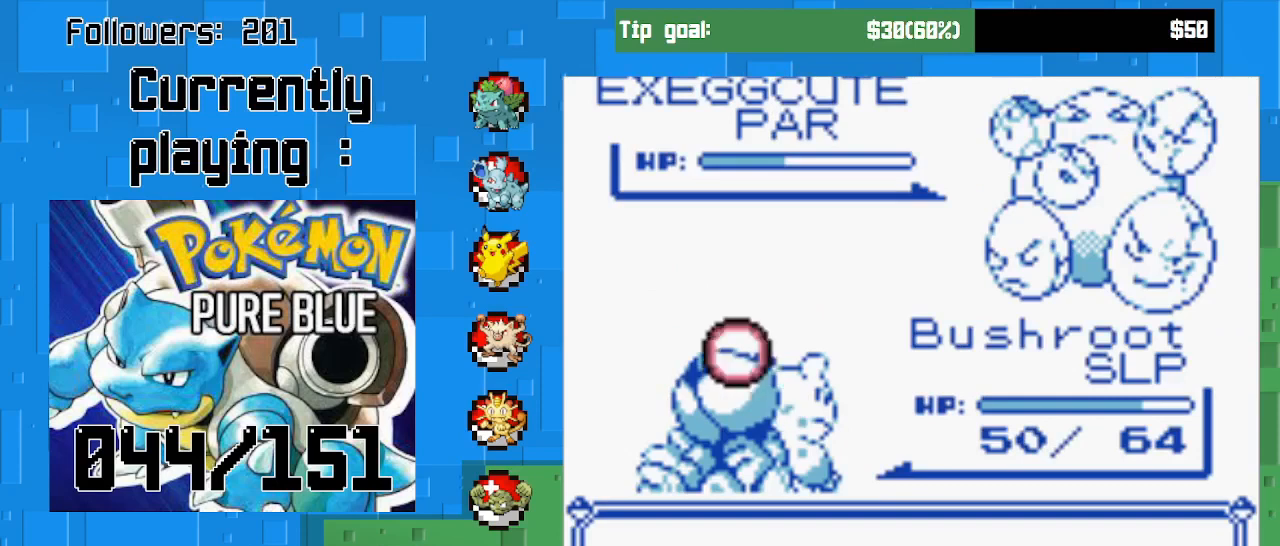
{"buttons": [], "right_stick": "center", "events": []}
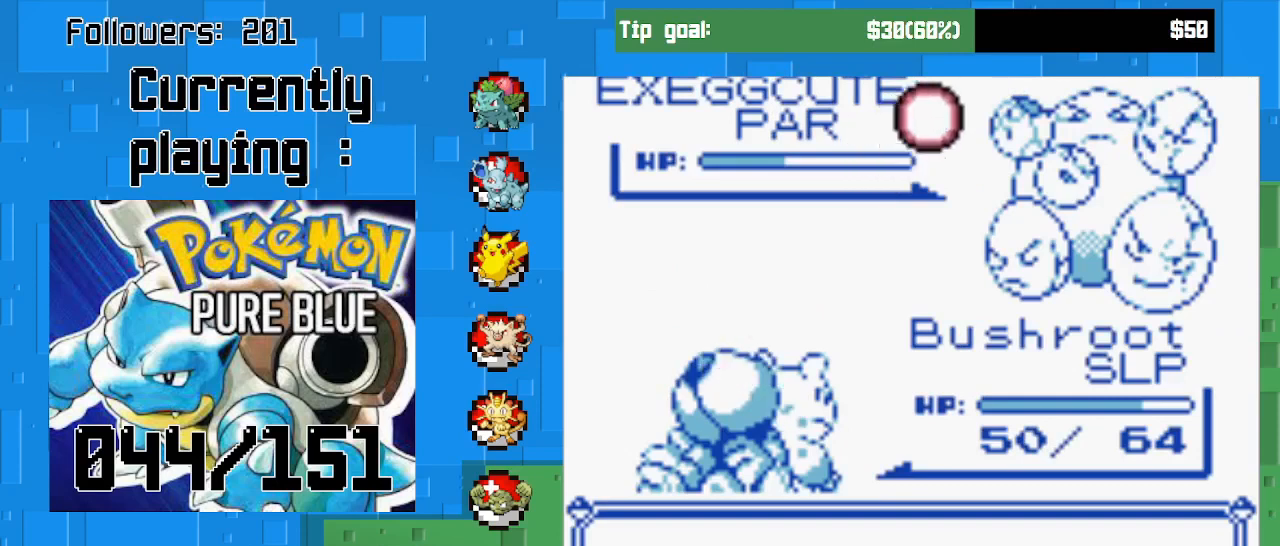
{"buttons": [], "right_stick": "center", "events": [[100, "CIRCLE", "down"], [233, "CIRCLE", "up"]]}
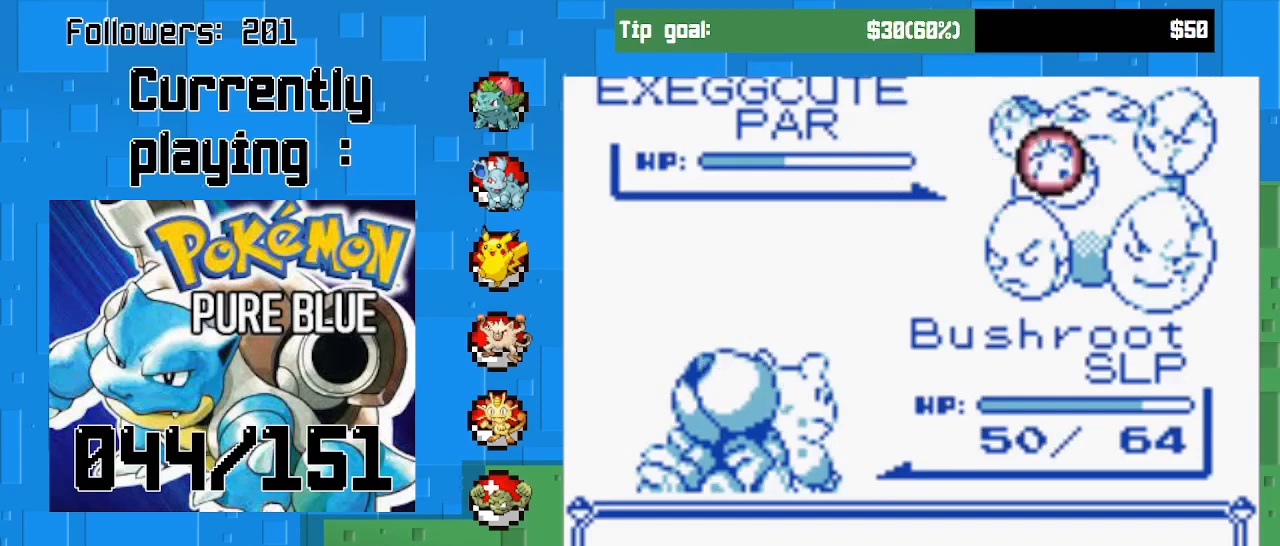
{"buttons": [], "right_stick": "center", "events": []}
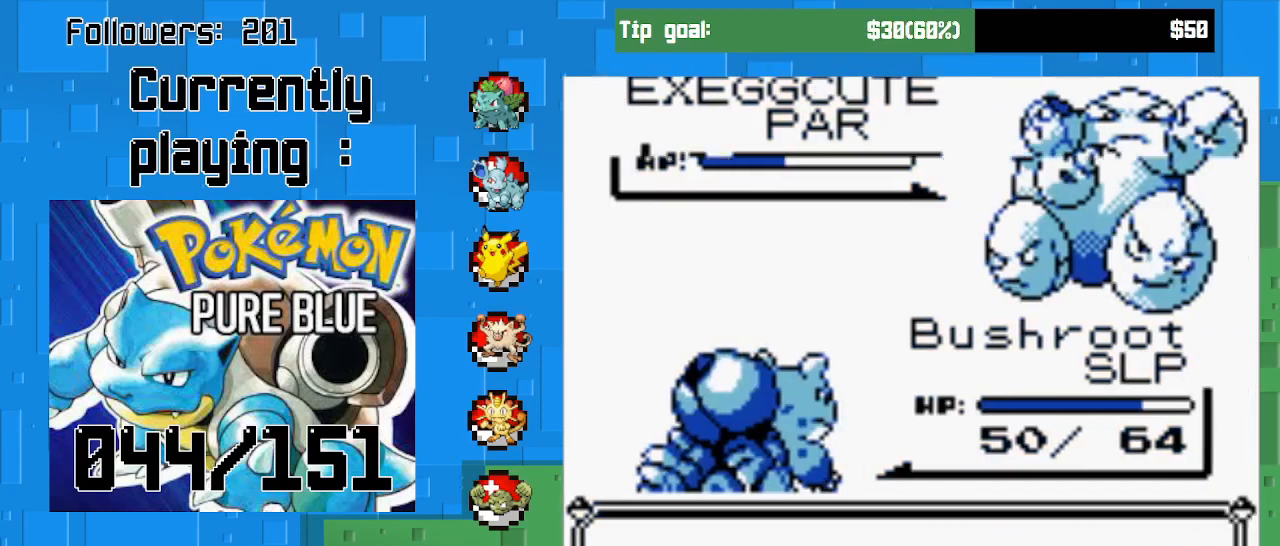
{"buttons": [], "right_stick": "center", "events": []}
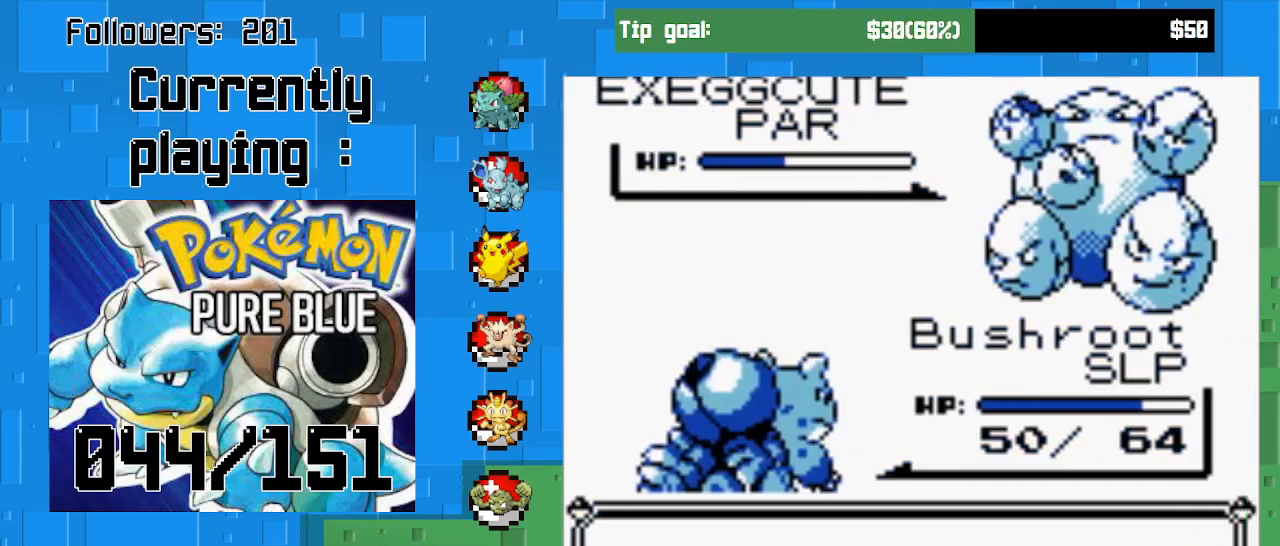
{"buttons": [], "right_stick": "center", "events": []}
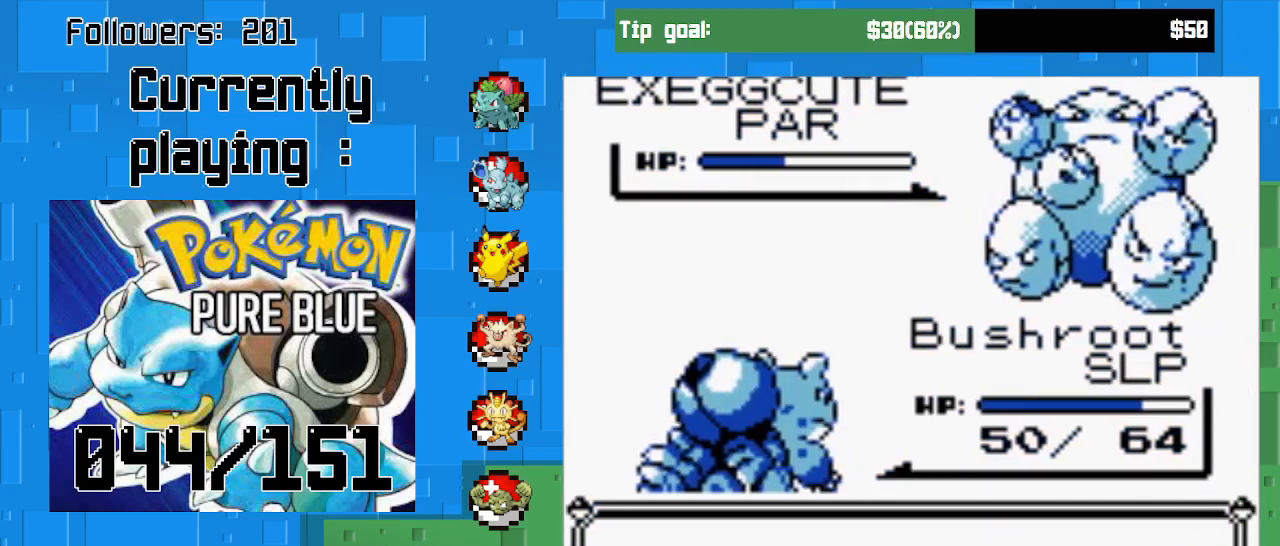
{"buttons": [], "right_stick": "center", "events": []}
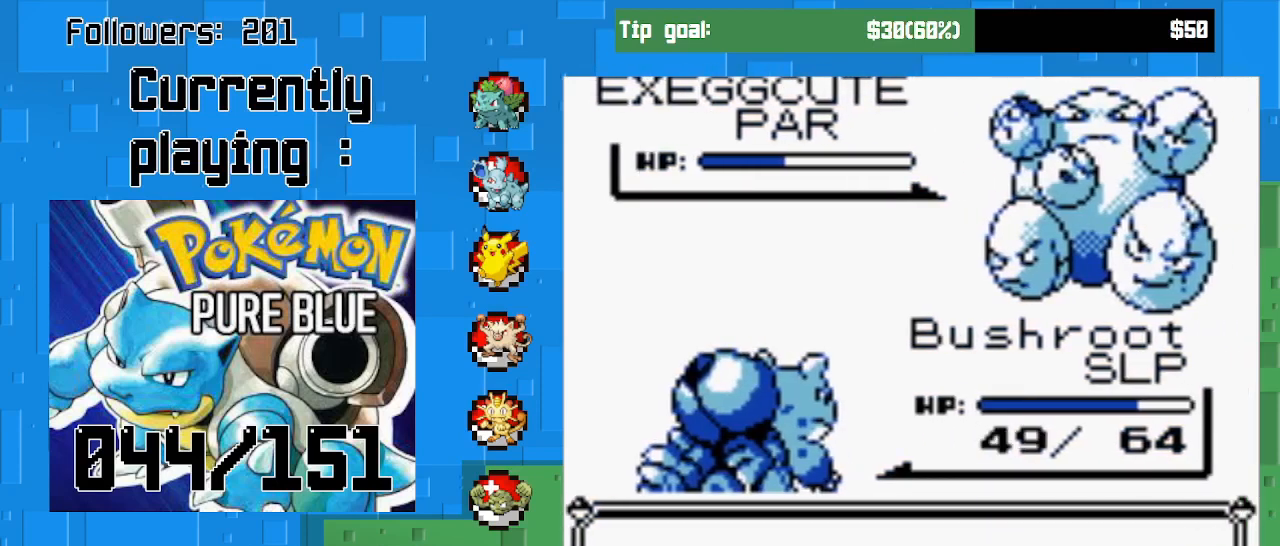
{"buttons": [], "right_stick": "center", "events": []}
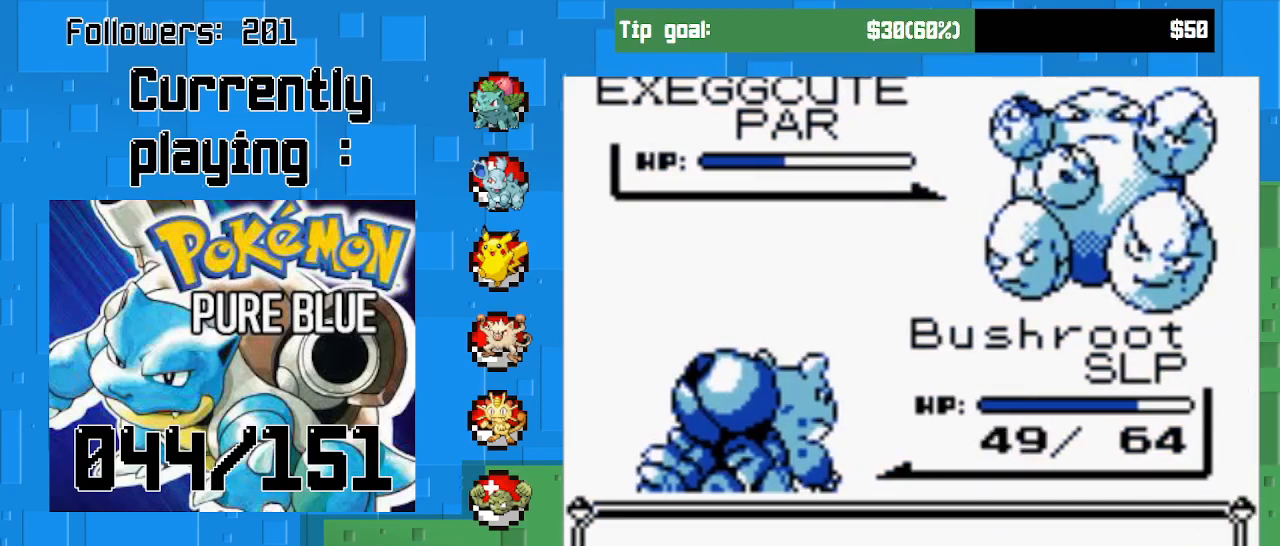
{"buttons": [], "right_stick": "center", "events": []}
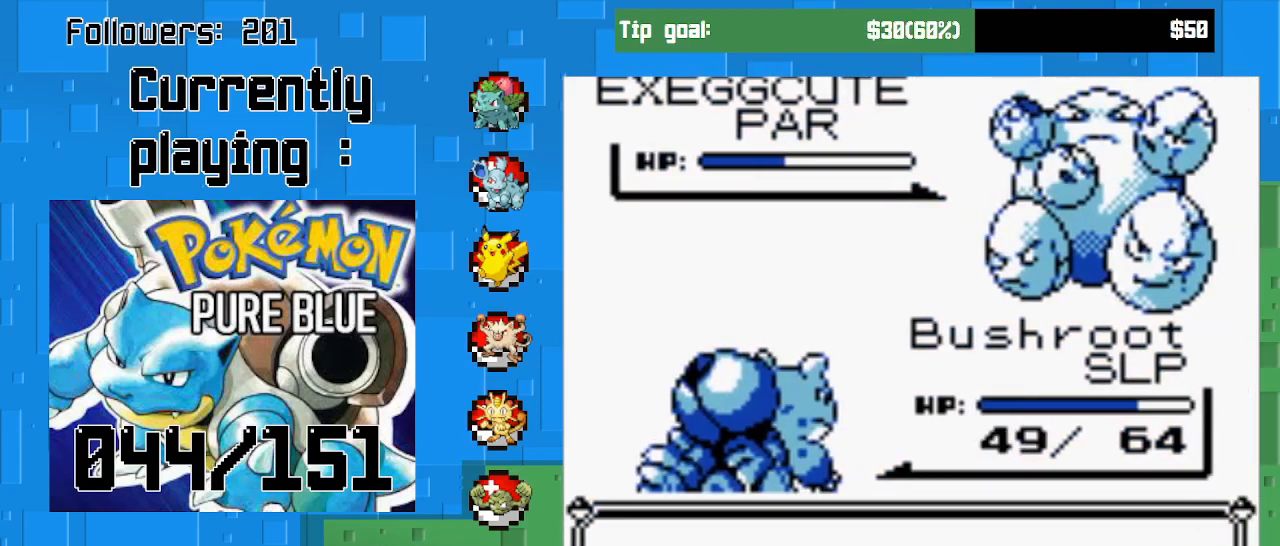
{"buttons": [], "right_stick": "center", "events": []}
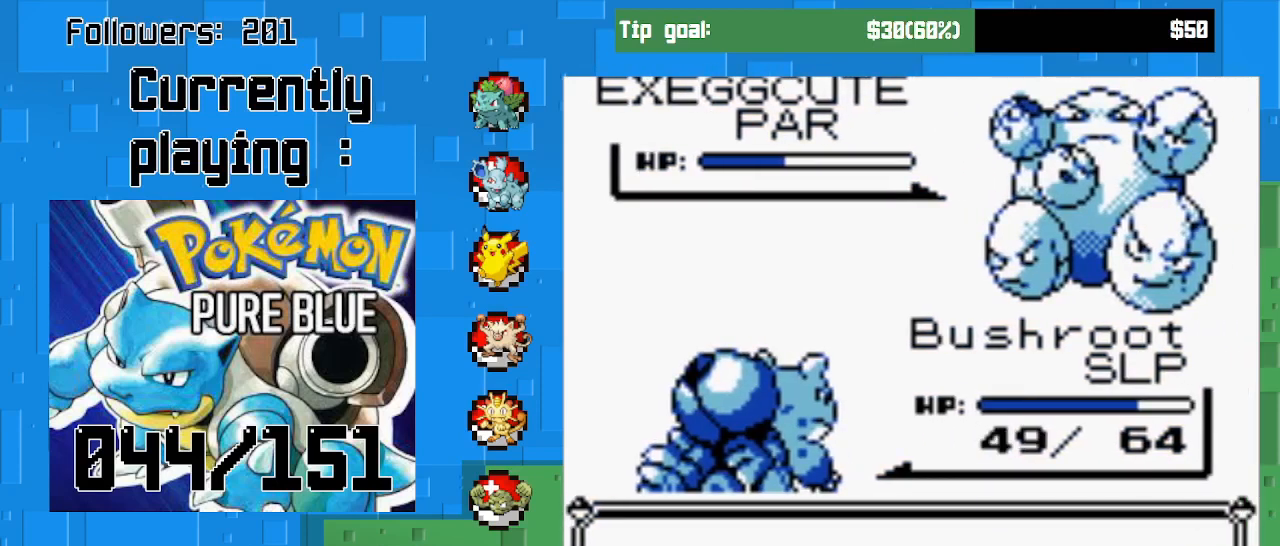
{"buttons": [], "right_stick": "center", "events": []}
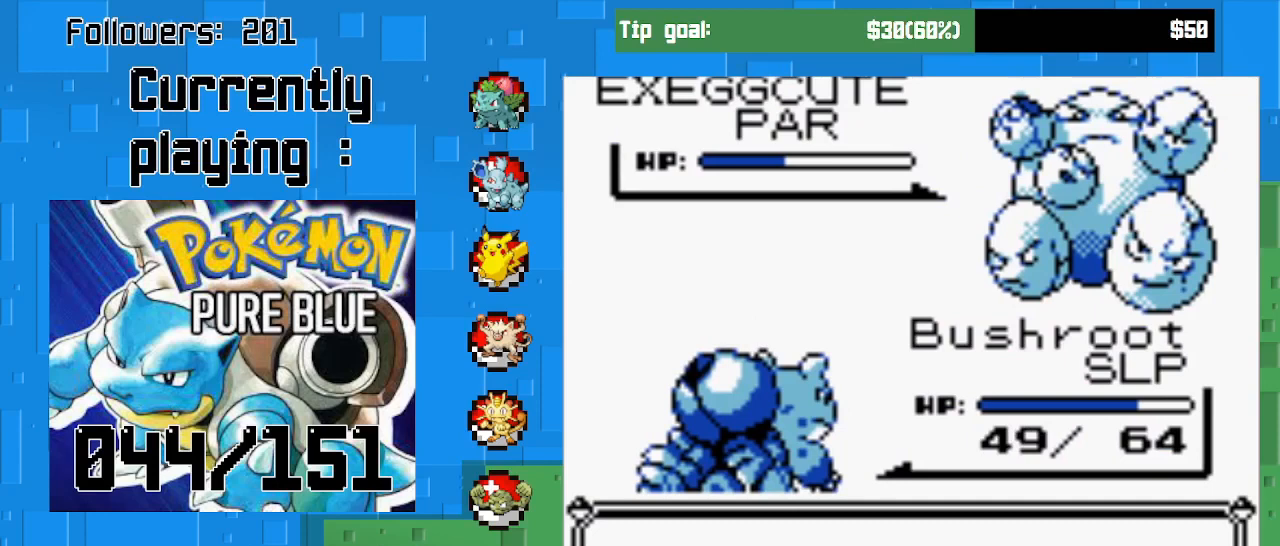
{"buttons": [], "right_stick": "center", "events": [[100, "CIRCLE", "down"], [267, "CIRCLE", "up"], [333, "CIRCLE", "down"], [433, "CIRCLE", "up"]]}
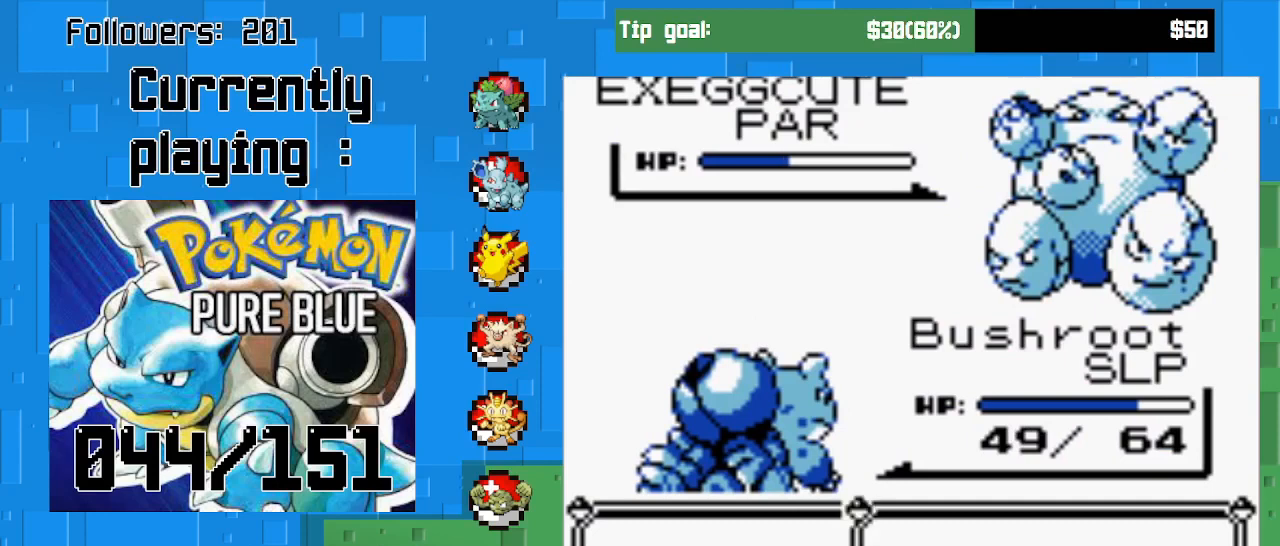
{"buttons": ["CIRCLE"], "right_stick": "center", "events": [[33, "CIRCLE", "down"], [100, "CIRCLE", "up"], [167, "CIRCLE", "down"], [267, "CIRCLE", "up"], [300, "CIRCLE", "down"]]}
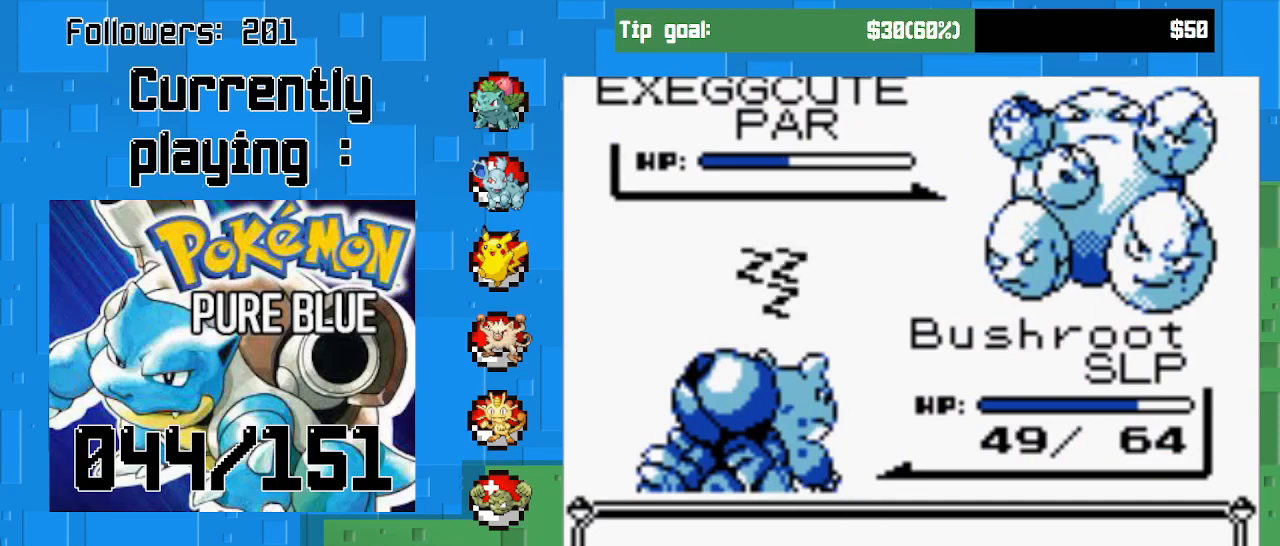
{"buttons": [], "right_stick": "center", "events": [[100, "CIRCLE", "up"]]}